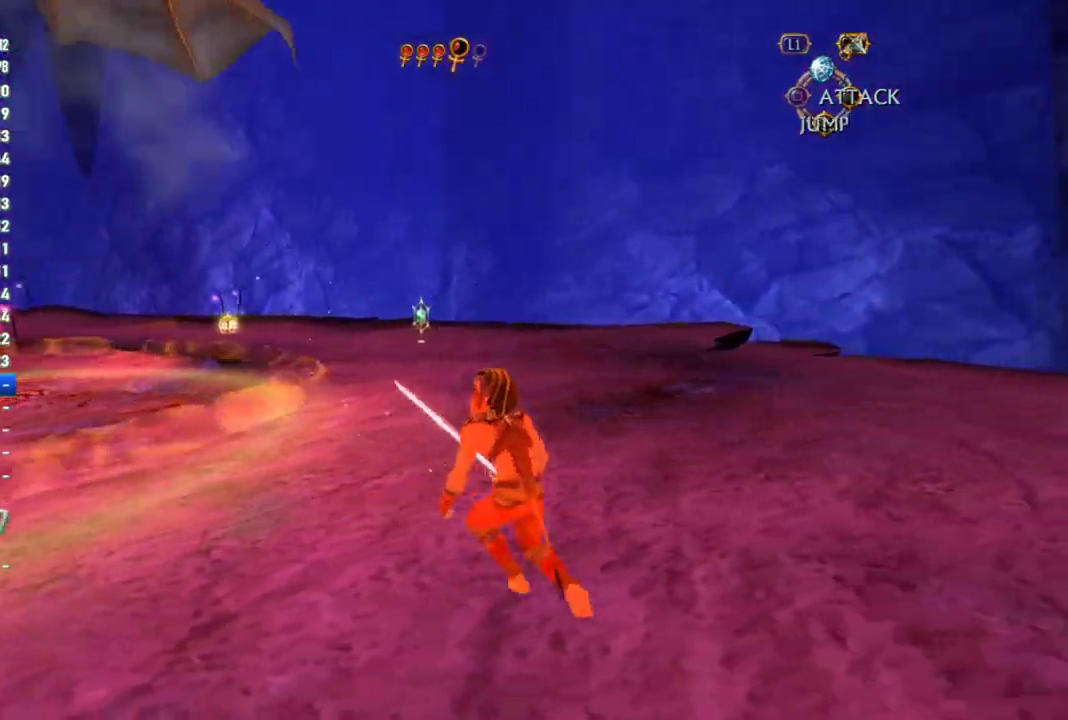
Gameplay with a controller (PlayStation layout); each line is a JSON object with the inputs held at the frame after it. "events" lists button and stick changes between this image and that frame as [ms after this image, input, new state], when the widget could be followed in between. This overlay highlights the sticks when they move; stick clicks (R3) are not distinguishable. Not read: CROSS L3 R3.
{"buttons": [], "left_stick": "up", "right_stick": "center", "events": []}
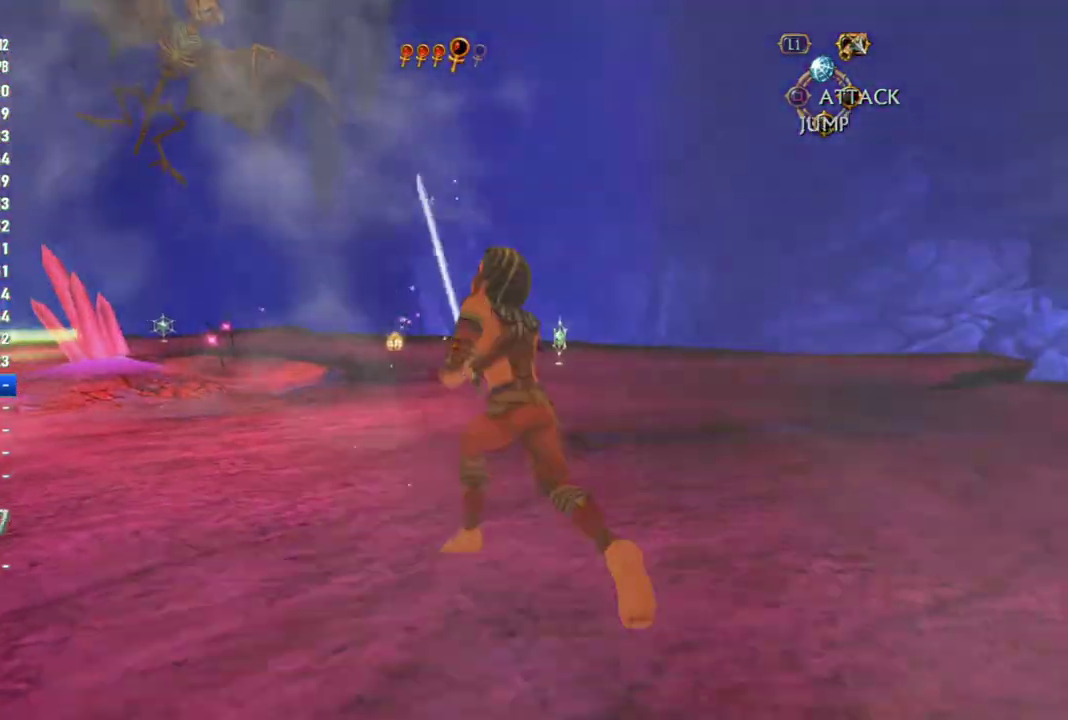
{"buttons": [], "left_stick": "up", "right_stick": "center", "events": []}
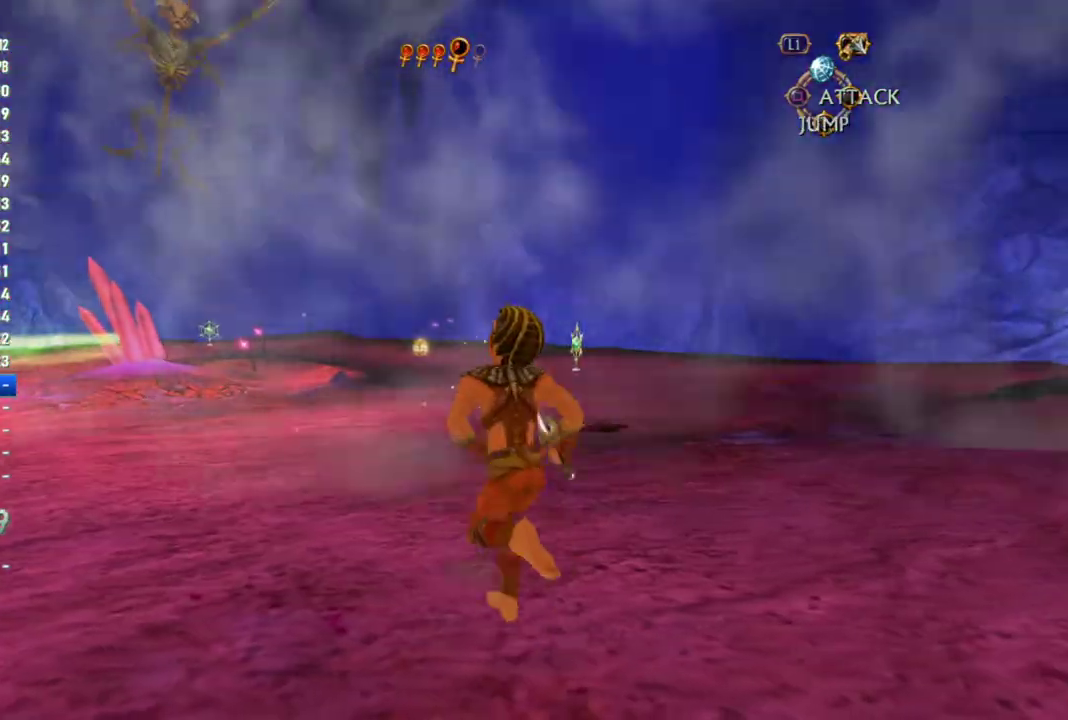
{"buttons": [], "left_stick": "up", "right_stick": "center", "events": []}
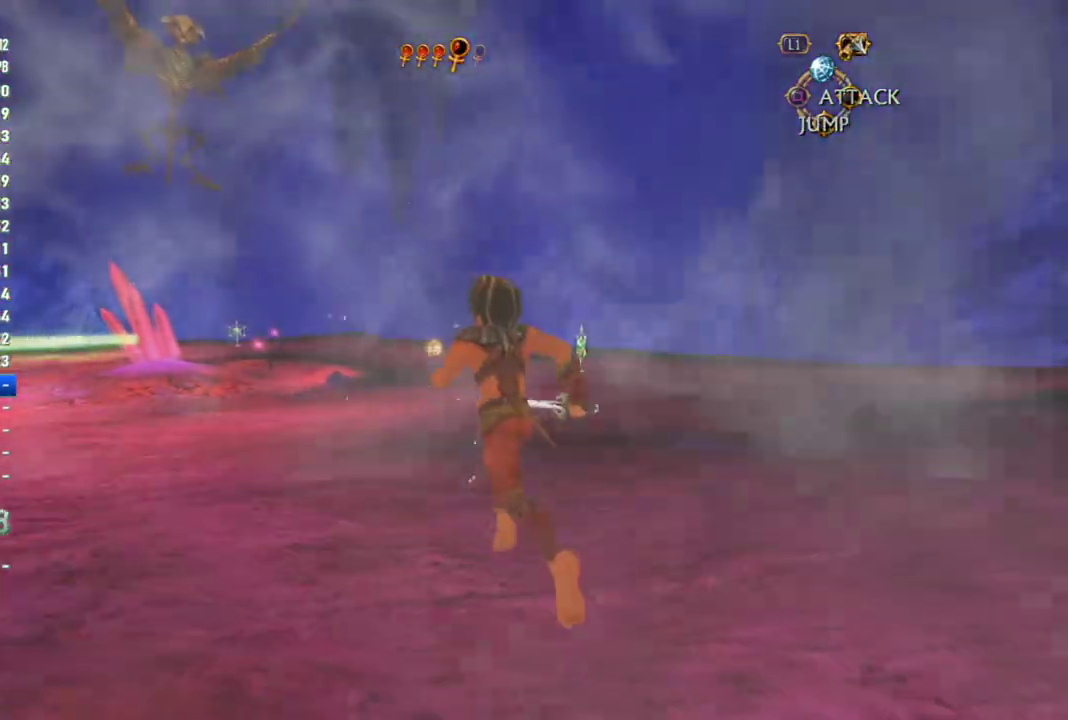
{"buttons": [], "left_stick": "up", "right_stick": "center", "events": []}
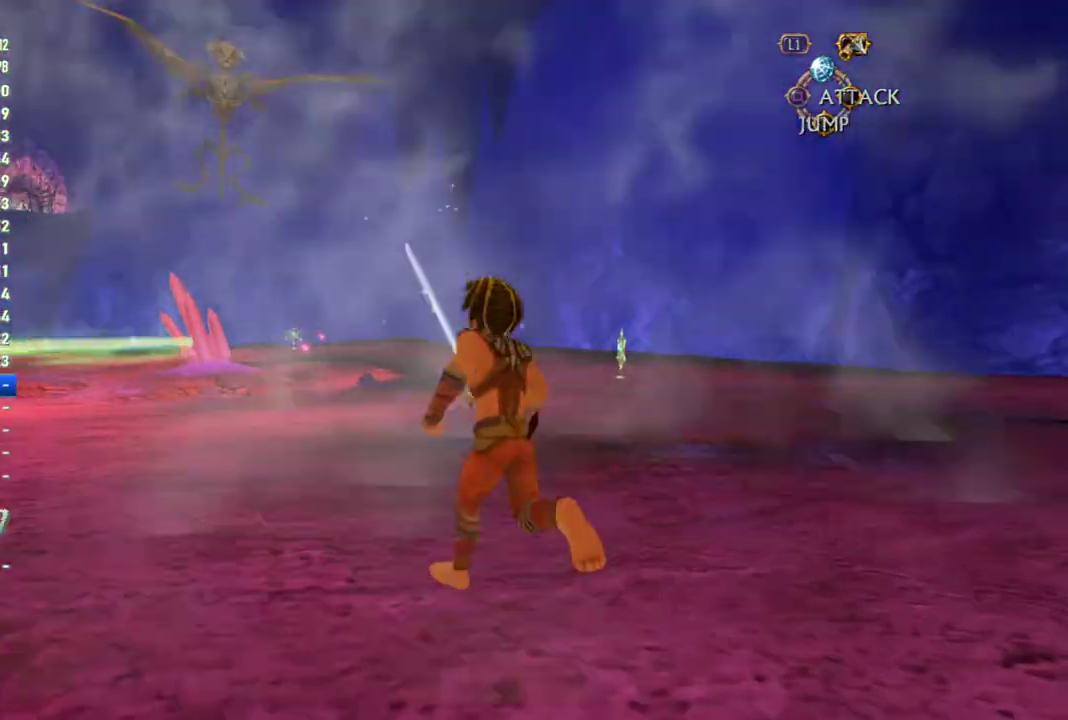
{"buttons": [], "left_stick": "up", "right_stick": "center", "events": []}
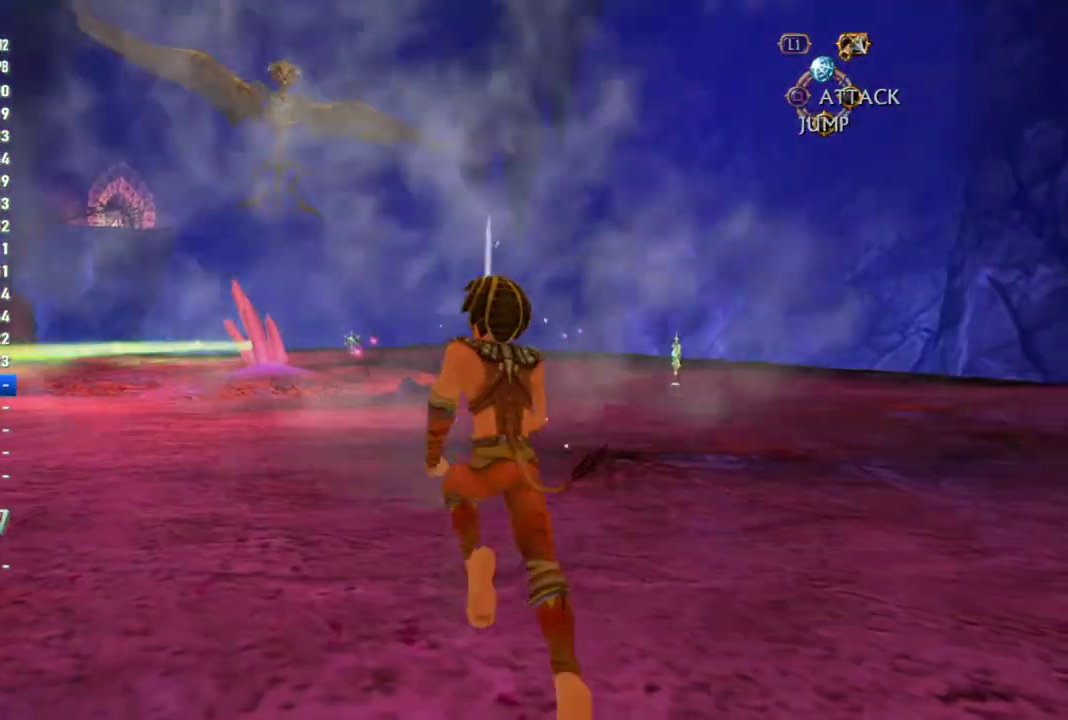
{"buttons": [], "left_stick": "up", "right_stick": "center", "events": []}
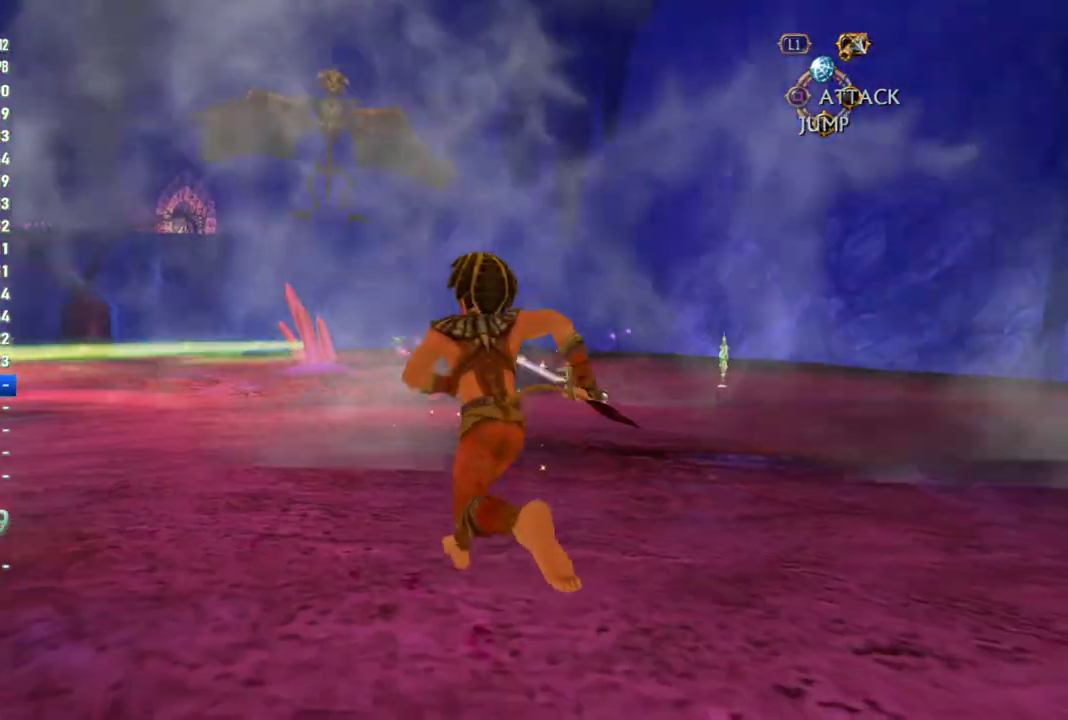
{"buttons": [], "left_stick": "up", "right_stick": "center", "events": []}
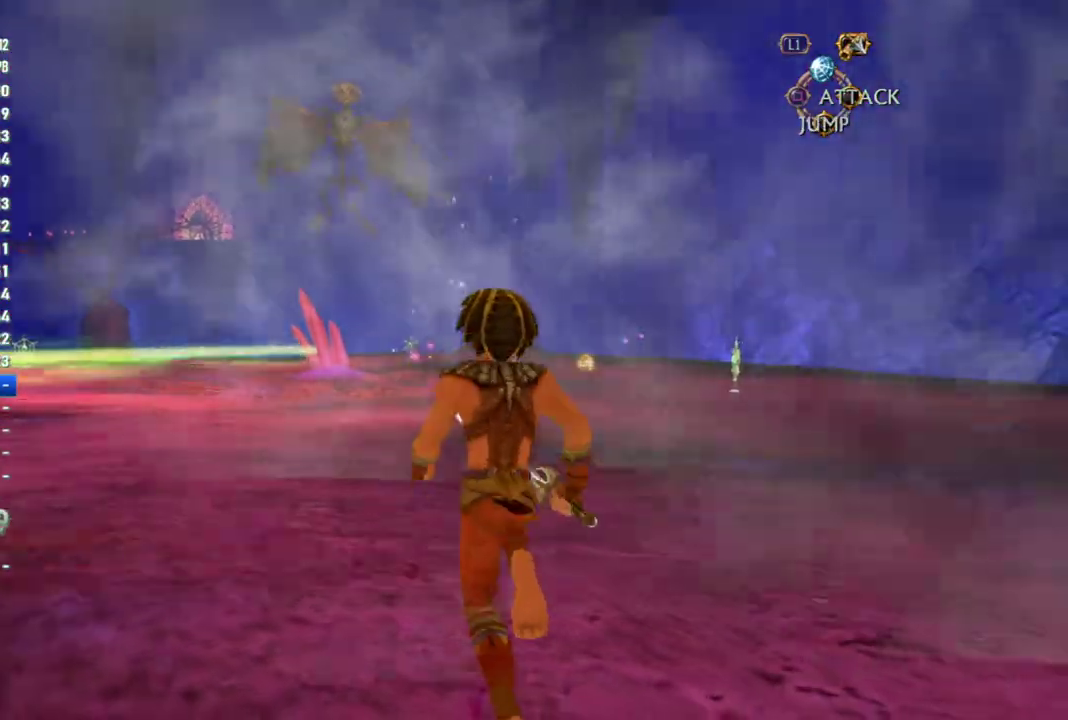
{"buttons": [], "left_stick": "up", "right_stick": "center", "events": []}
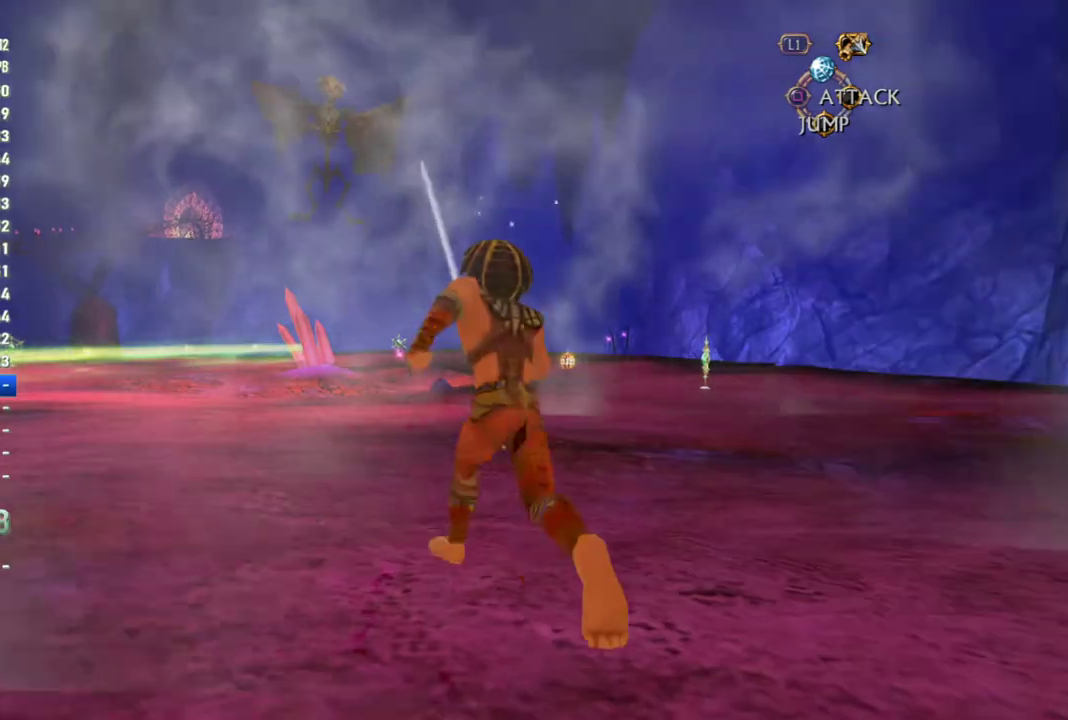
{"buttons": [], "left_stick": "up", "right_stick": "center", "events": []}
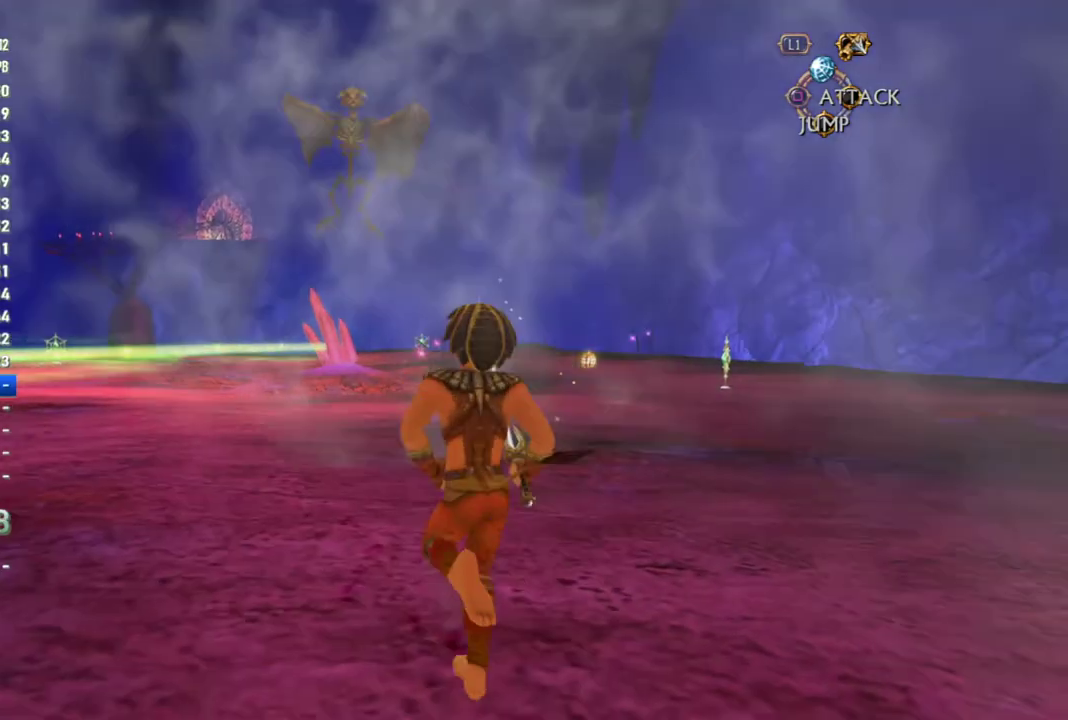
{"buttons": [], "left_stick": "up", "right_stick": "center", "events": []}
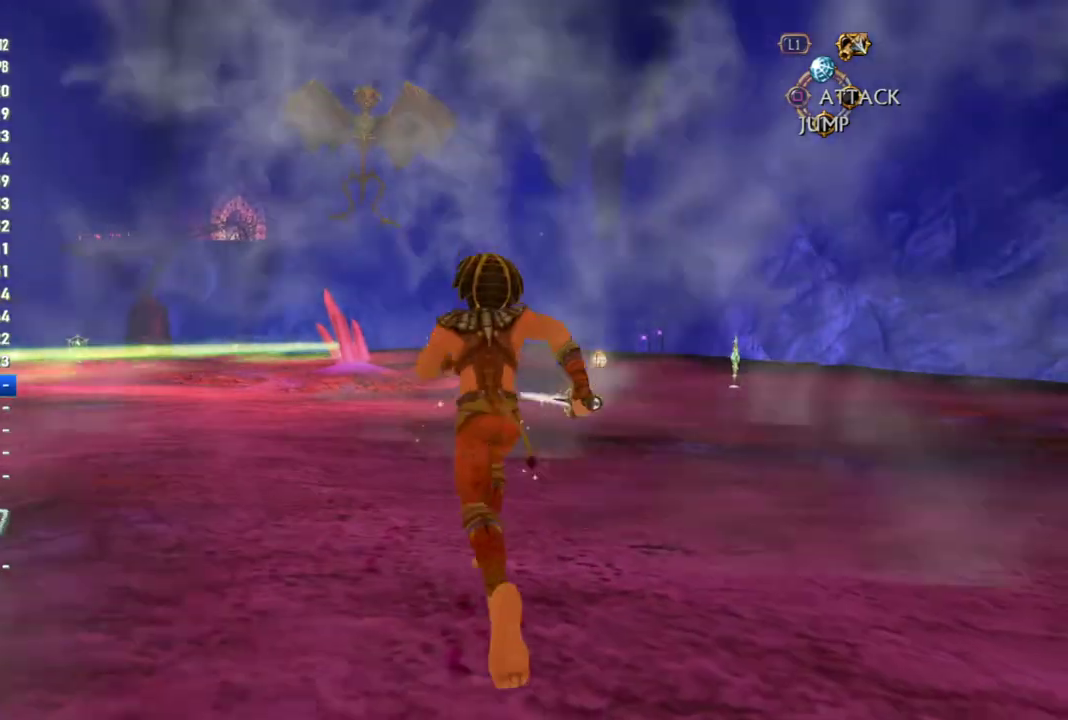
{"buttons": [], "left_stick": "up", "right_stick": "center", "events": []}
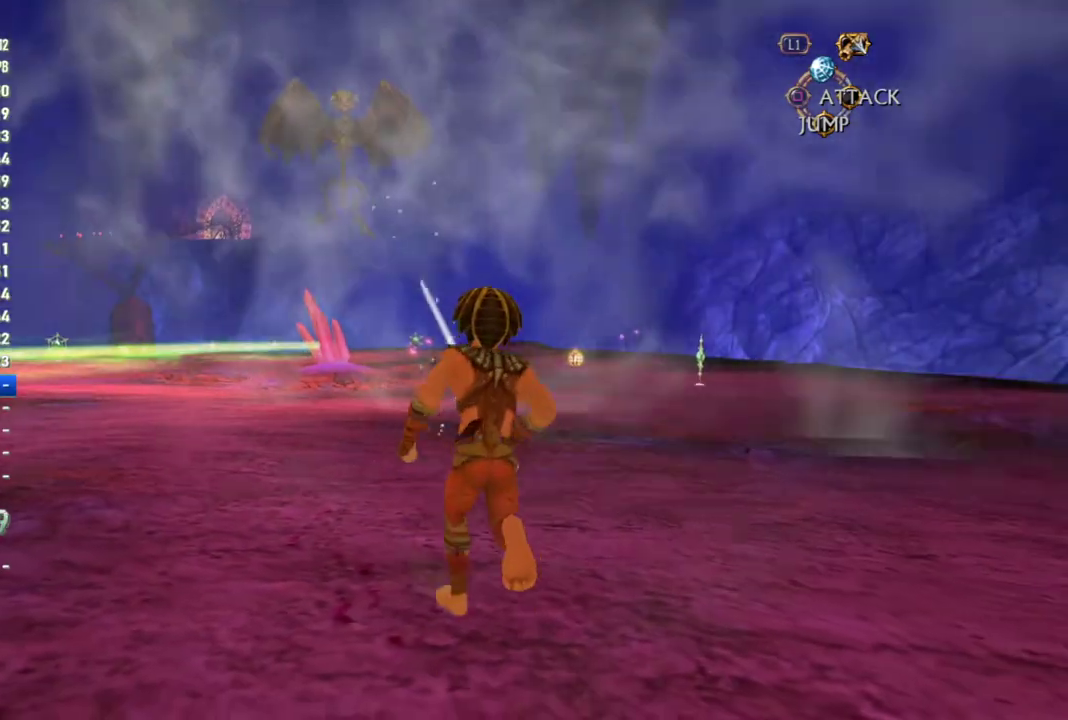
{"buttons": [], "left_stick": "up", "right_stick": "center", "events": []}
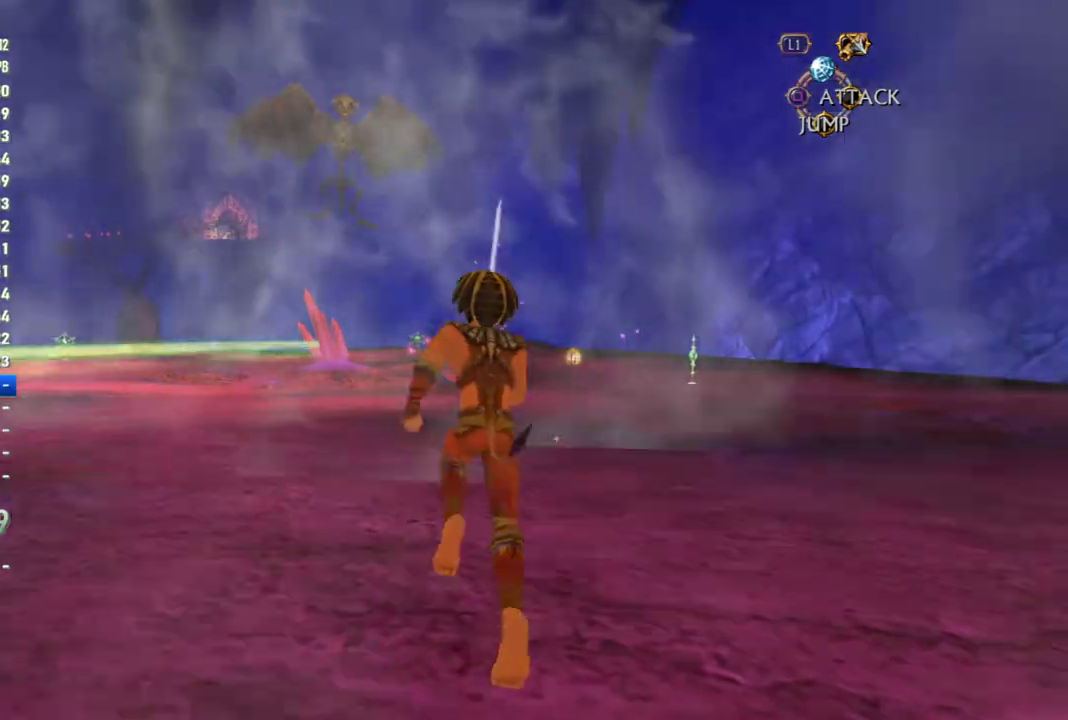
{"buttons": [], "left_stick": "up", "right_stick": "center", "events": []}
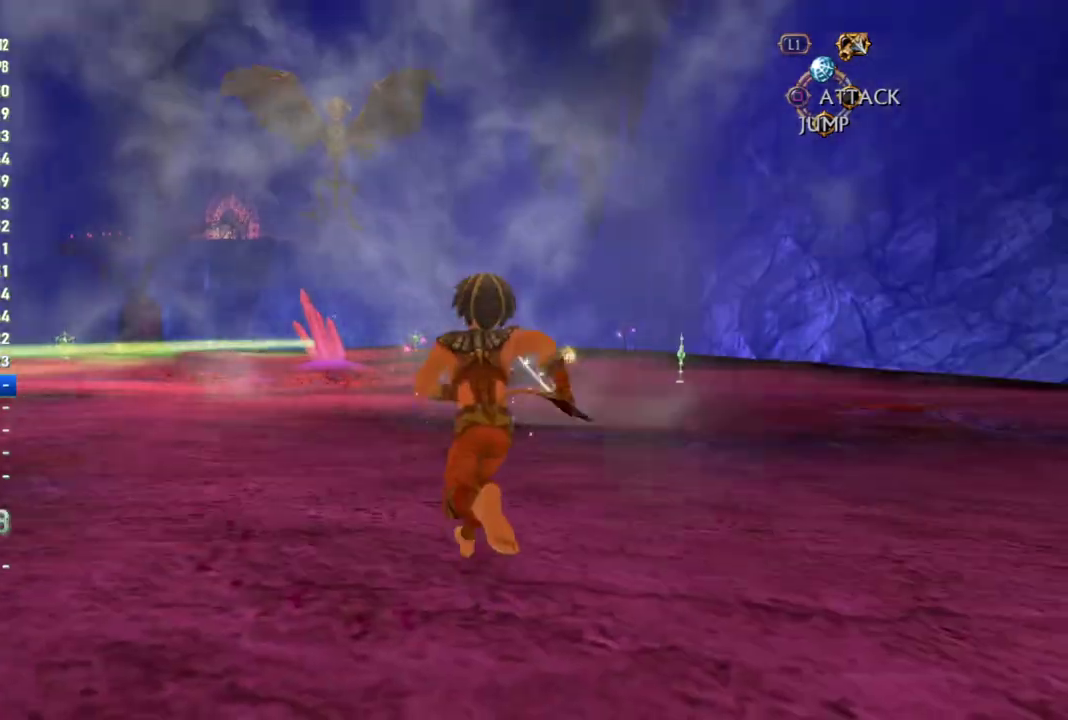
{"buttons": [], "left_stick": "up", "right_stick": "center", "events": []}
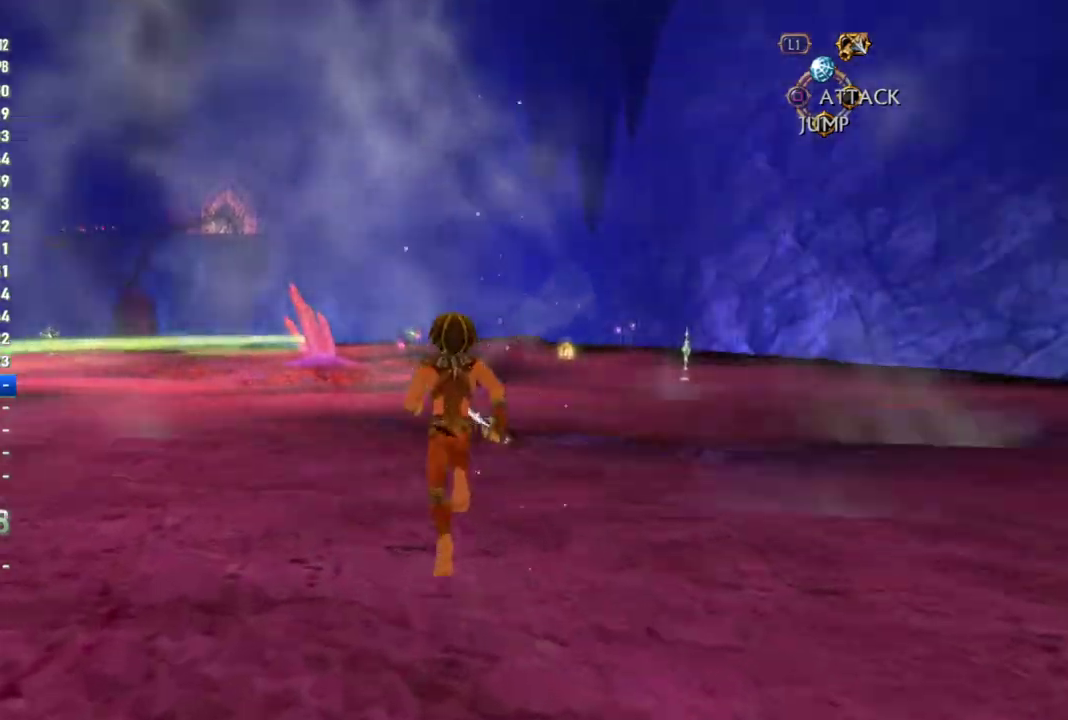
{"buttons": [], "left_stick": "up", "right_stick": "center", "events": []}
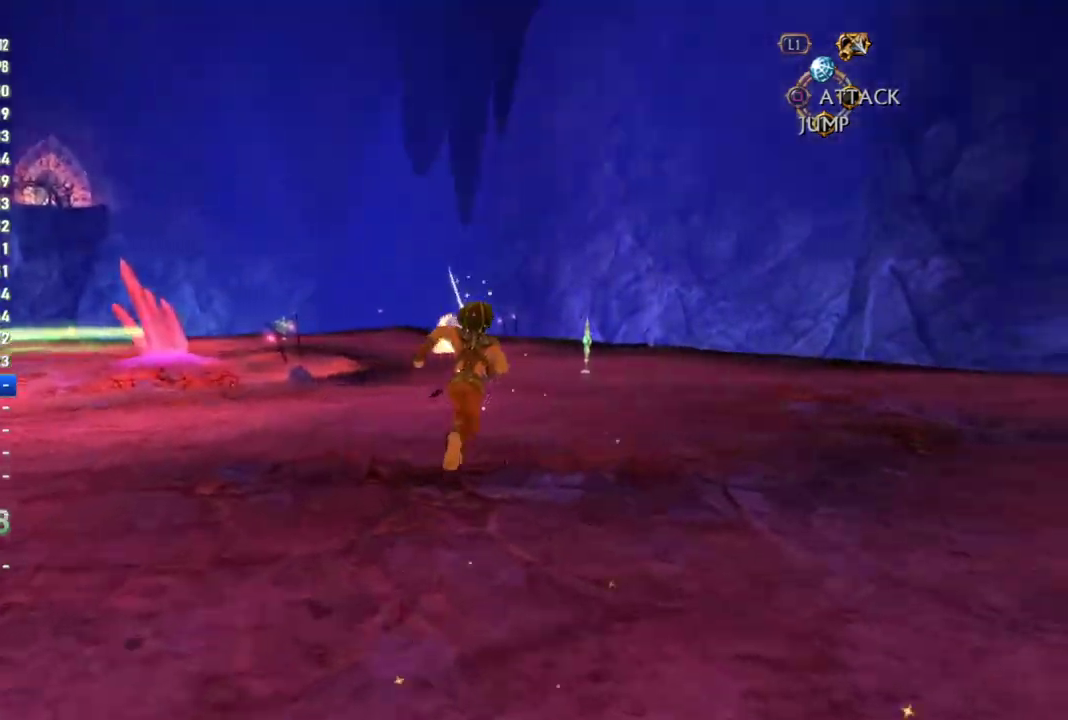
{"buttons": [], "left_stick": "up", "right_stick": "center", "events": []}
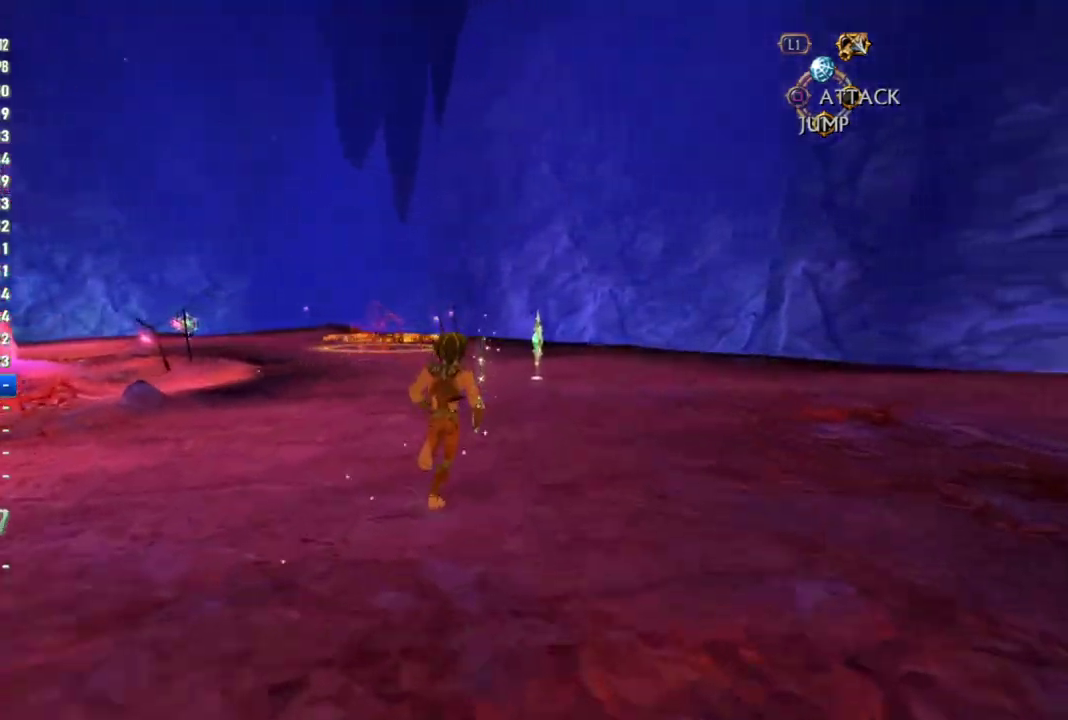
{"buttons": [], "left_stick": "up", "right_stick": "center", "events": []}
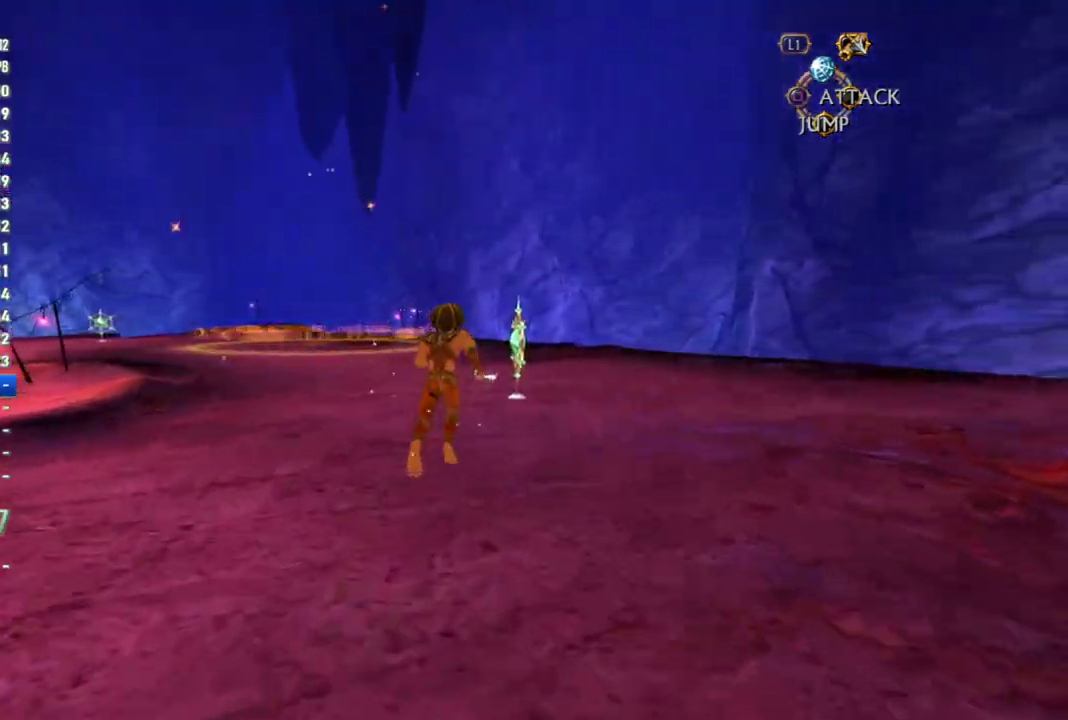
{"buttons": [], "left_stick": "center", "right_stick": "center", "events": [[333, "CIRCLE", "down"], [433, "CIRCLE", "up"], [450, "left_stick", "center"]]}
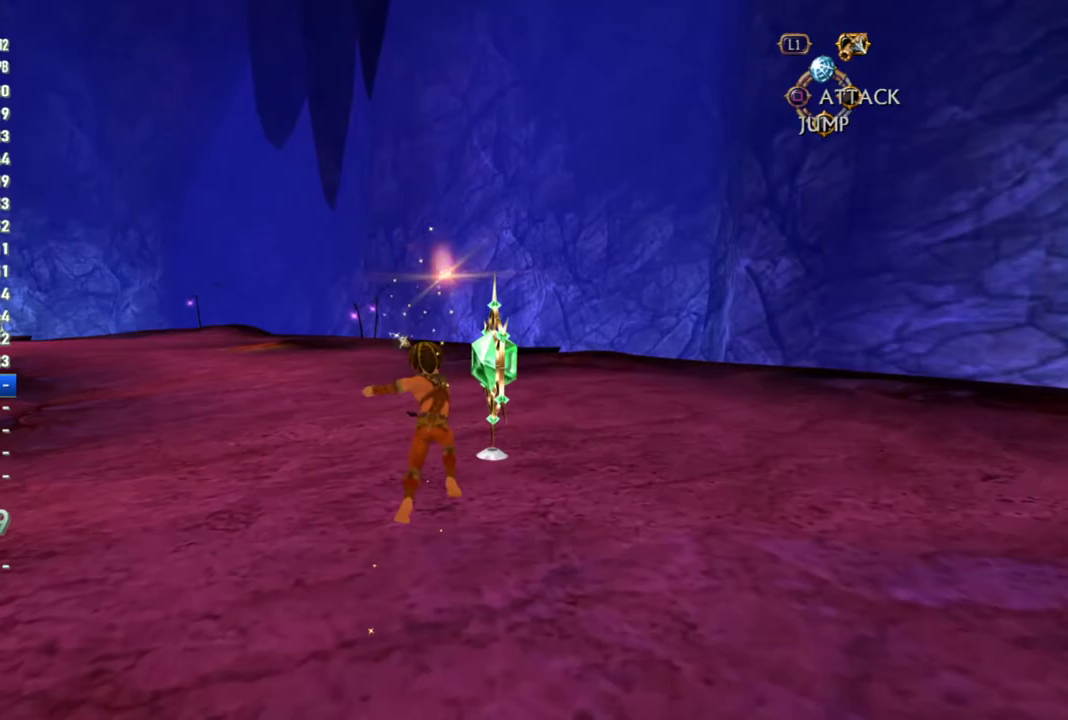
{"buttons": [], "left_stick": "up-left", "right_stick": "left", "events": [[17, "right_stick", "left"], [100, "left_stick", "up-left"], [183, "right_stick", "center"], [467, "right_stick", "left"]]}
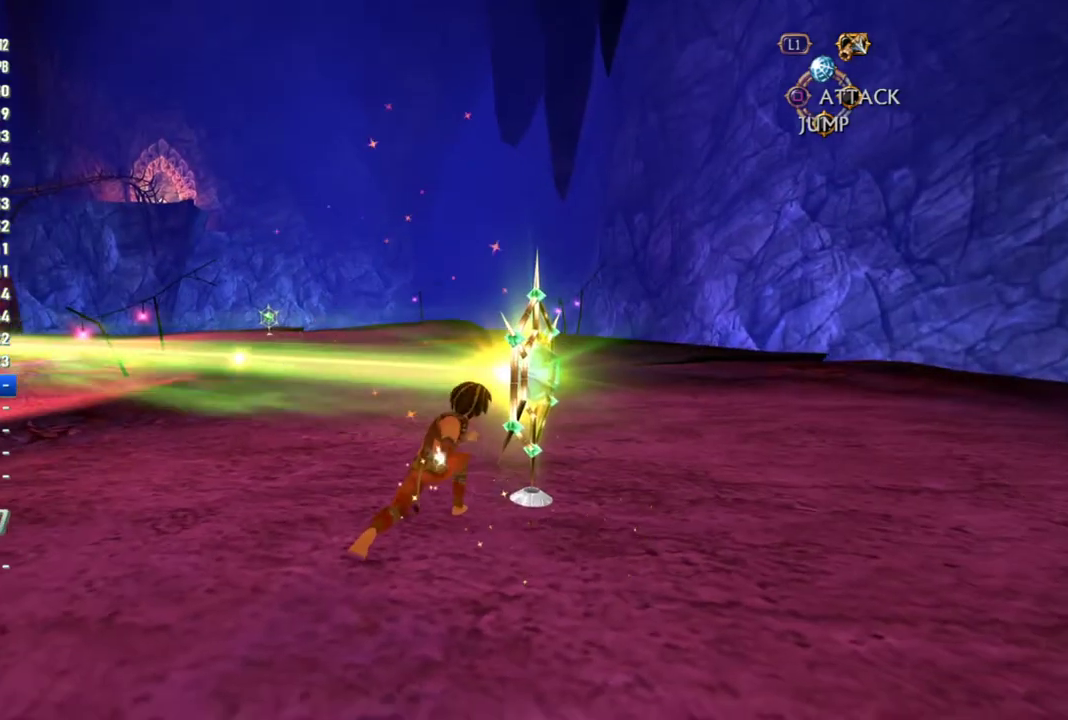
{"buttons": [], "left_stick": "up-left", "right_stick": "center", "events": [[67, "right_stick", "center"]]}
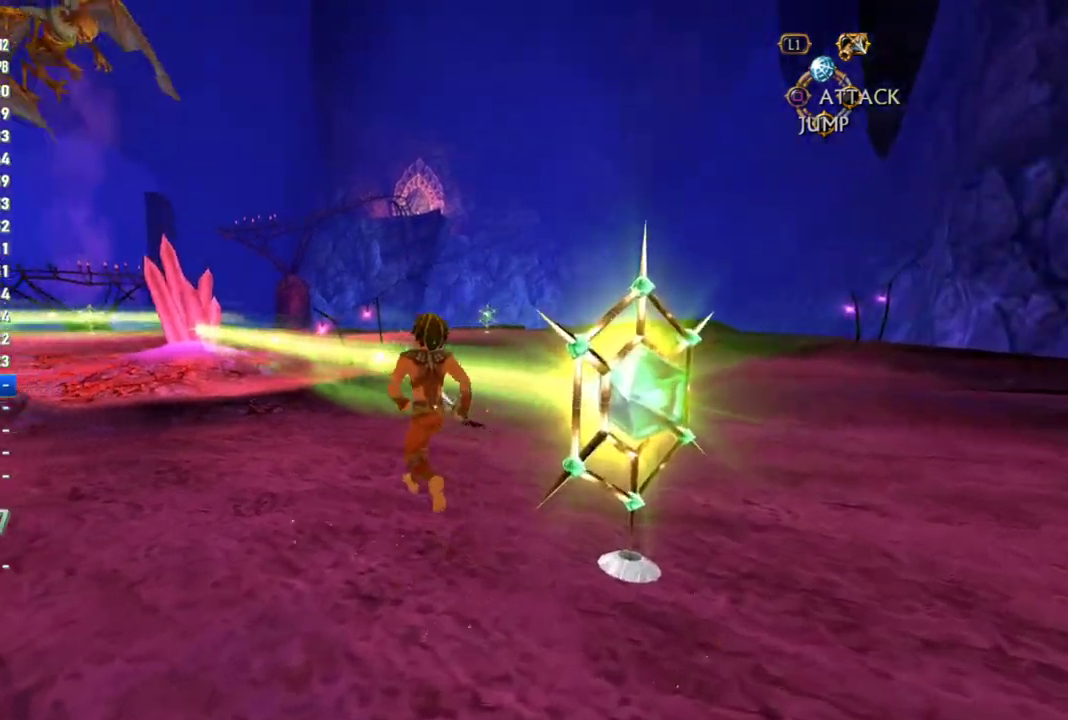
{"buttons": [], "left_stick": "center", "right_stick": "center", "events": [[50, "left_stick", "up"], [267, "R1", "down"], [333, "left_stick", "center"], [367, "R1", "up"]]}
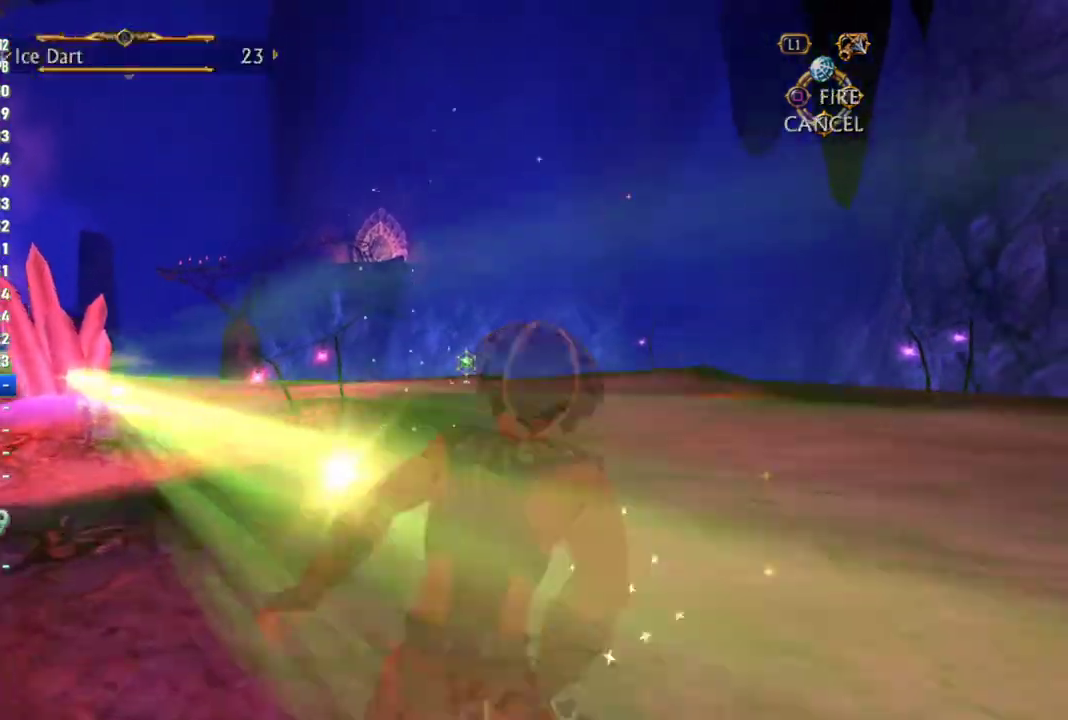
{"buttons": [], "left_stick": "center", "right_stick": "center", "events": [[183, "left_stick", "down"], [317, "left_stick", "down-right"], [400, "left_stick", "center"]]}
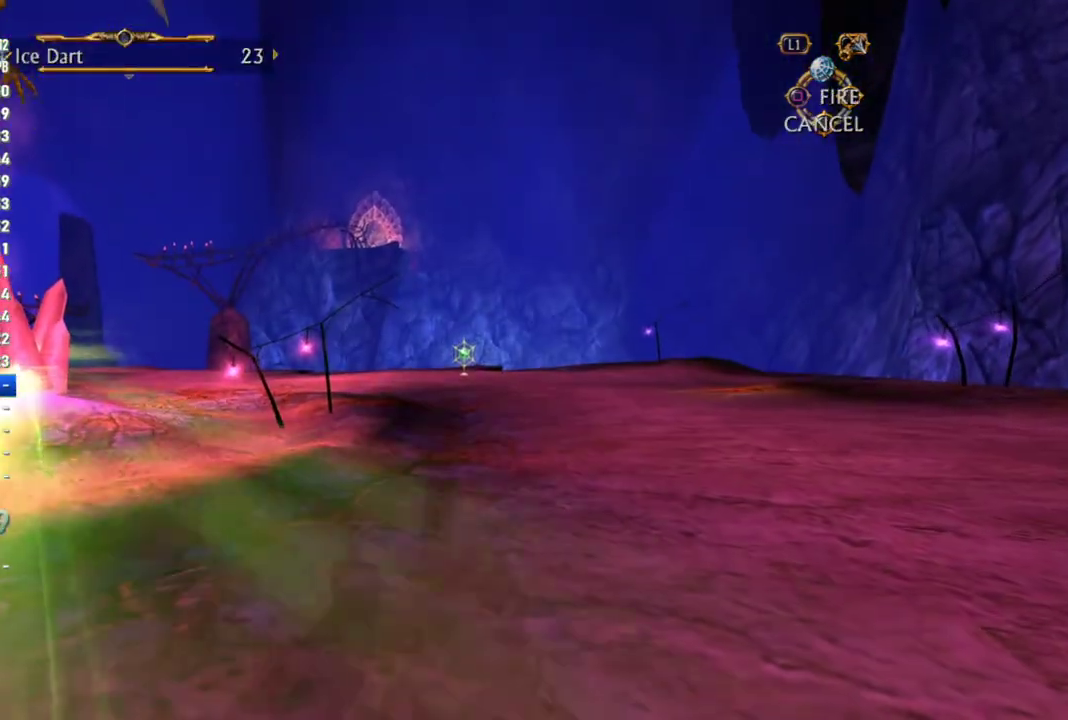
{"buttons": [], "left_stick": "up-right", "right_stick": "center", "events": [[50, "left_stick", "down-right"], [150, "left_stick", "center"], [350, "left_stick", "down-right"], [433, "left_stick", "up-right"]]}
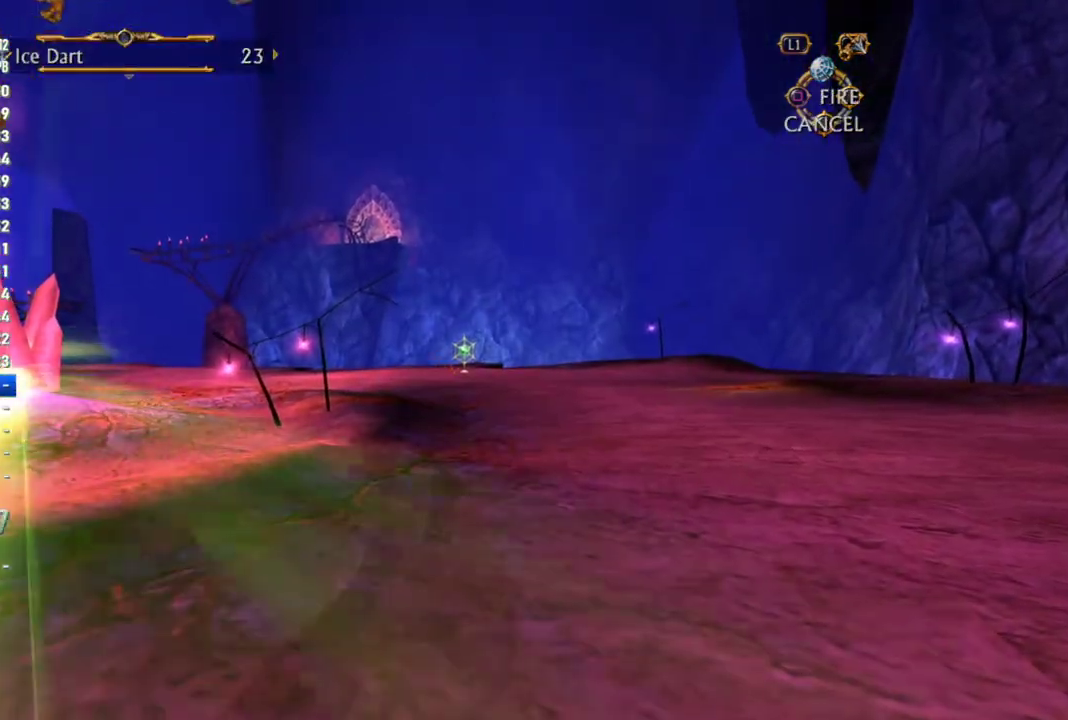
{"buttons": [], "left_stick": "up", "right_stick": "center", "events": [[50, "CIRCLE", "down"], [50, "left_stick", "center"], [133, "CIRCLE", "up"], [250, "left_stick", "up-left"], [283, "R1", "down"], [367, "left_stick", "up"], [400, "R1", "up"]]}
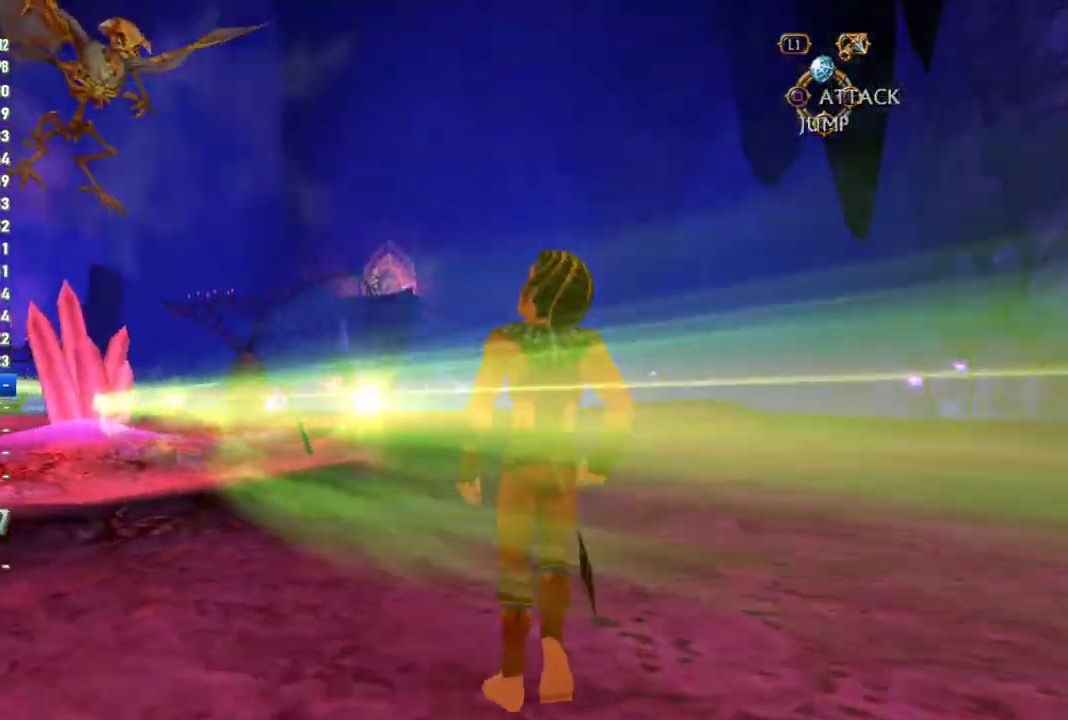
{"buttons": [], "left_stick": "up", "right_stick": "center", "events": [[100, "left_stick", "up-left"], [217, "L1", "down"], [300, "left_stick", "up"], [483, "L1", "up"]]}
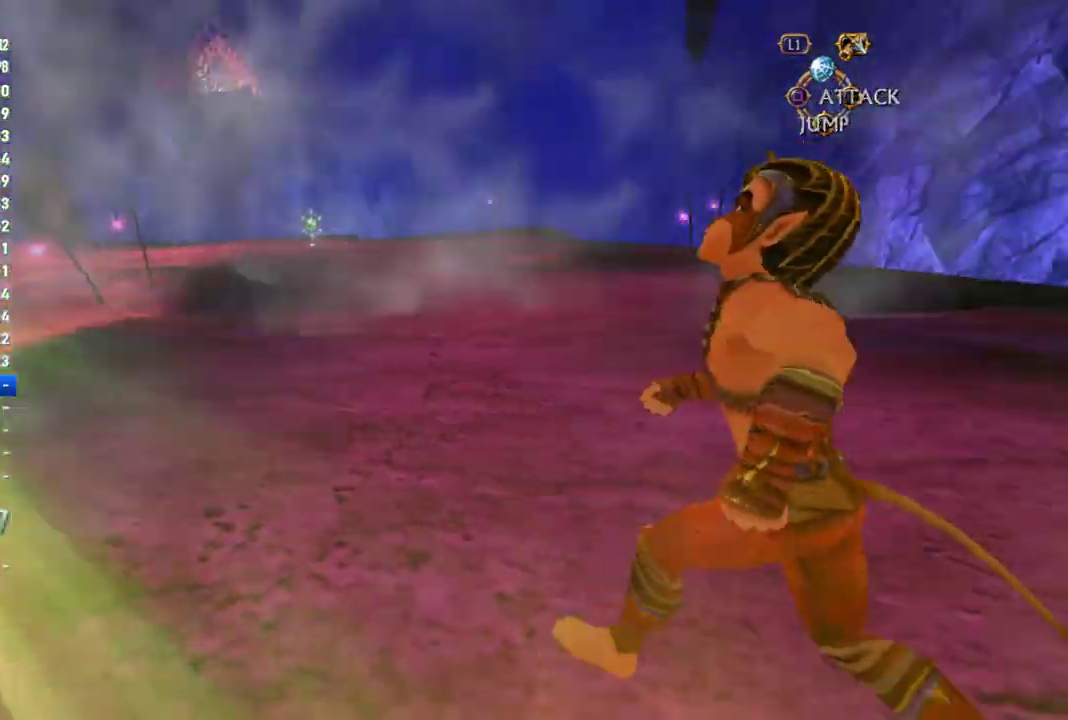
{"buttons": [], "left_stick": "up-left", "right_stick": "center", "events": [[17, "R1", "down"], [100, "R1", "up"], [183, "left_stick", "up-left"]]}
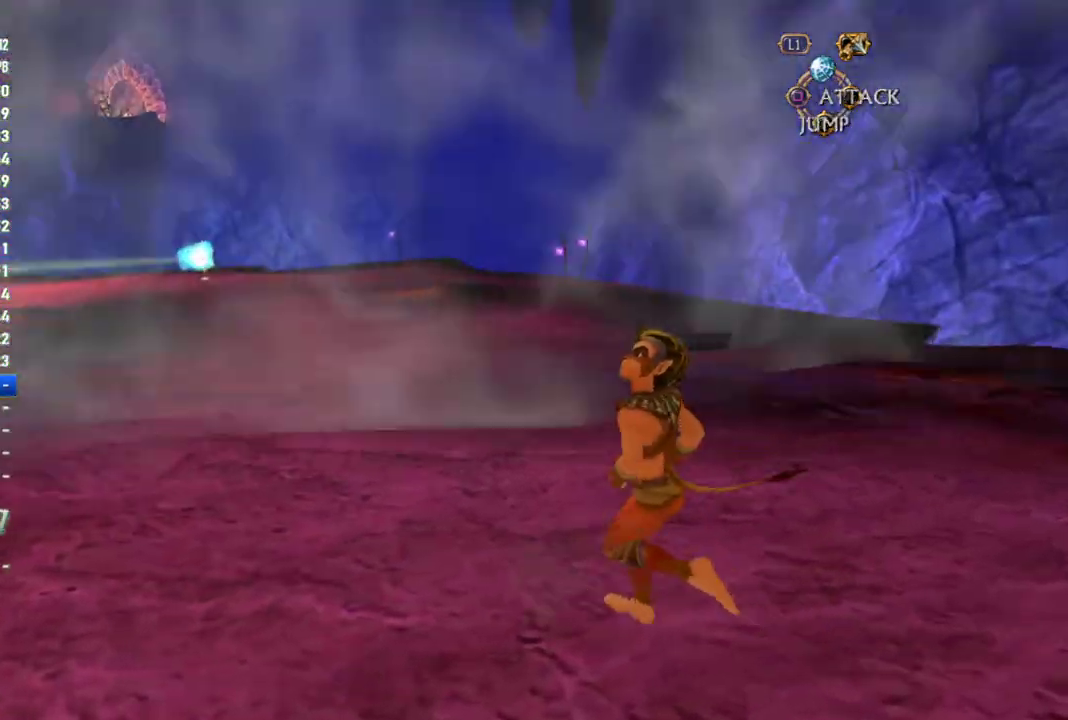
{"buttons": [], "left_stick": "up-left", "right_stick": "center", "events": []}
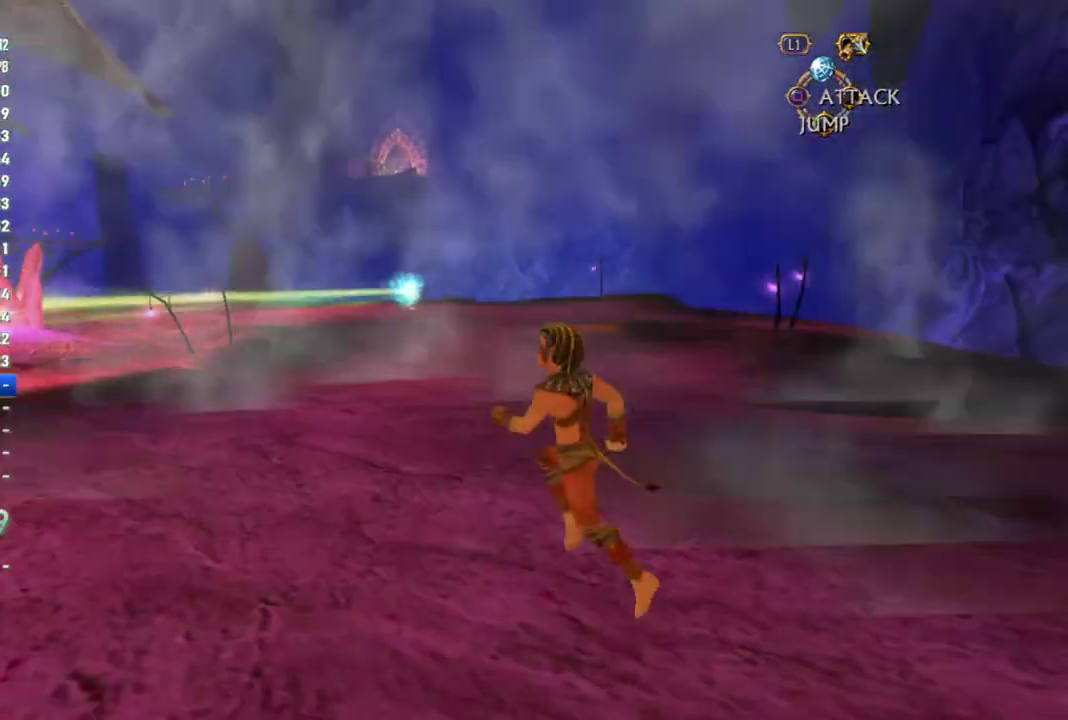
{"buttons": [], "left_stick": "up-left", "right_stick": "center", "events": []}
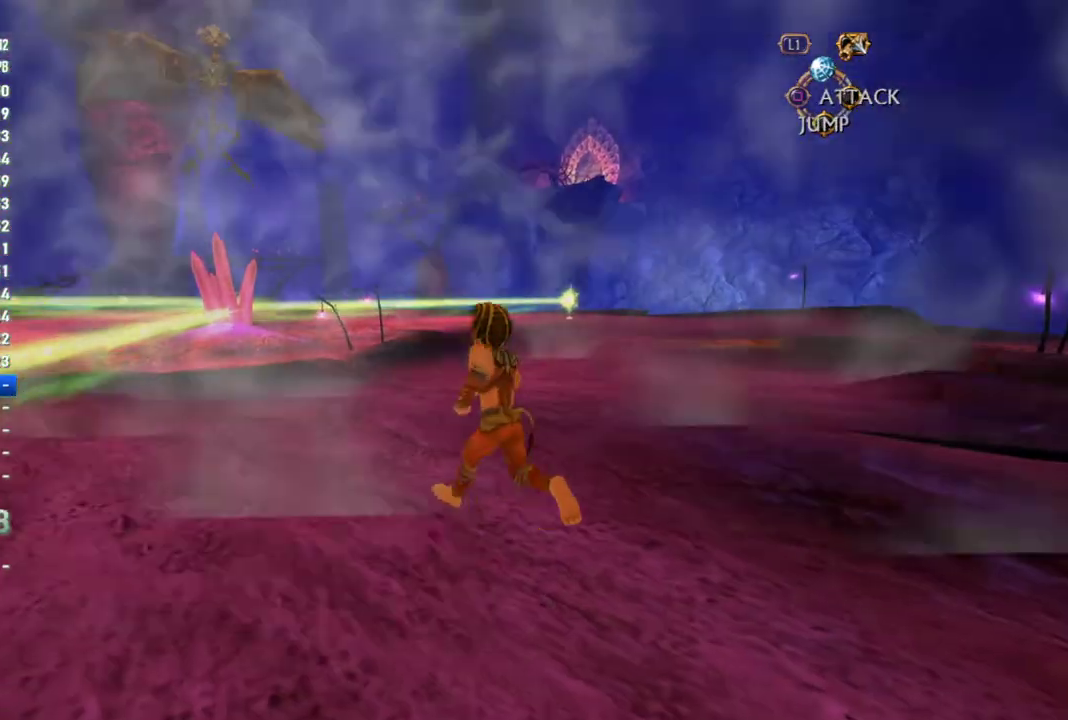
{"buttons": [], "left_stick": "up-left", "right_stick": "center", "events": []}